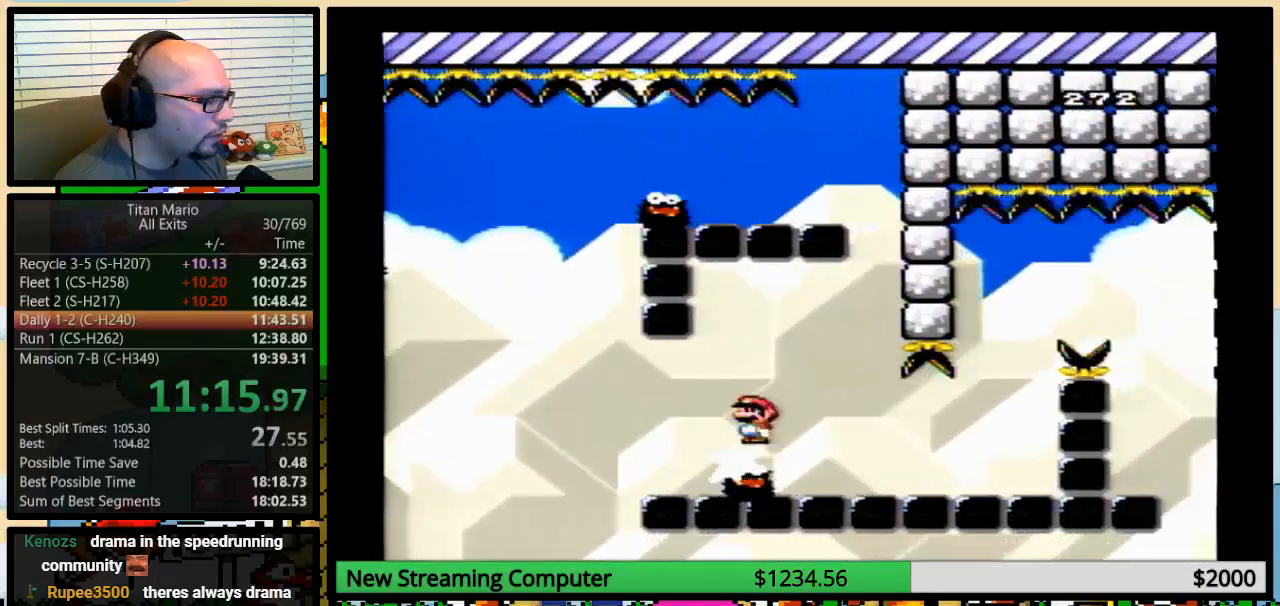
Gameplay with a controller (Nintendo layout); each line is a JSON object with the inputs held at the frame after it. "events" lists button and stick changes between this image and that frame as [ms after this image, input, new state], when the widget could be followed in between. Not read: L3 R3.
{"buttons": ["Y", "DPAD_LEFT"], "events": [[483, "DPAD_LEFT", "down"]]}
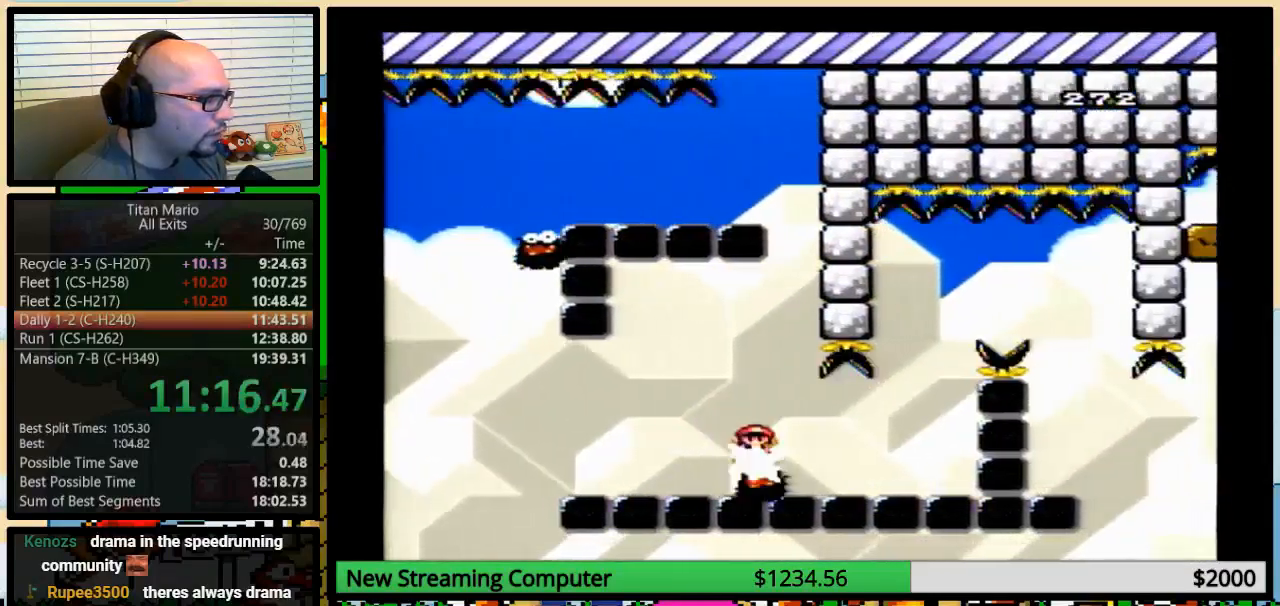
{"buttons": ["Y"], "events": [[17, "DPAD_UP", "down"], [50, "DPAD_LEFT", "up"], [50, "DPAD_RIGHT", "down"], [50, "DPAD_UP", "up"], [117, "DPAD_RIGHT", "up"], [383, "DPAD_RIGHT", "down"], [483, "DPAD_RIGHT", "up"]]}
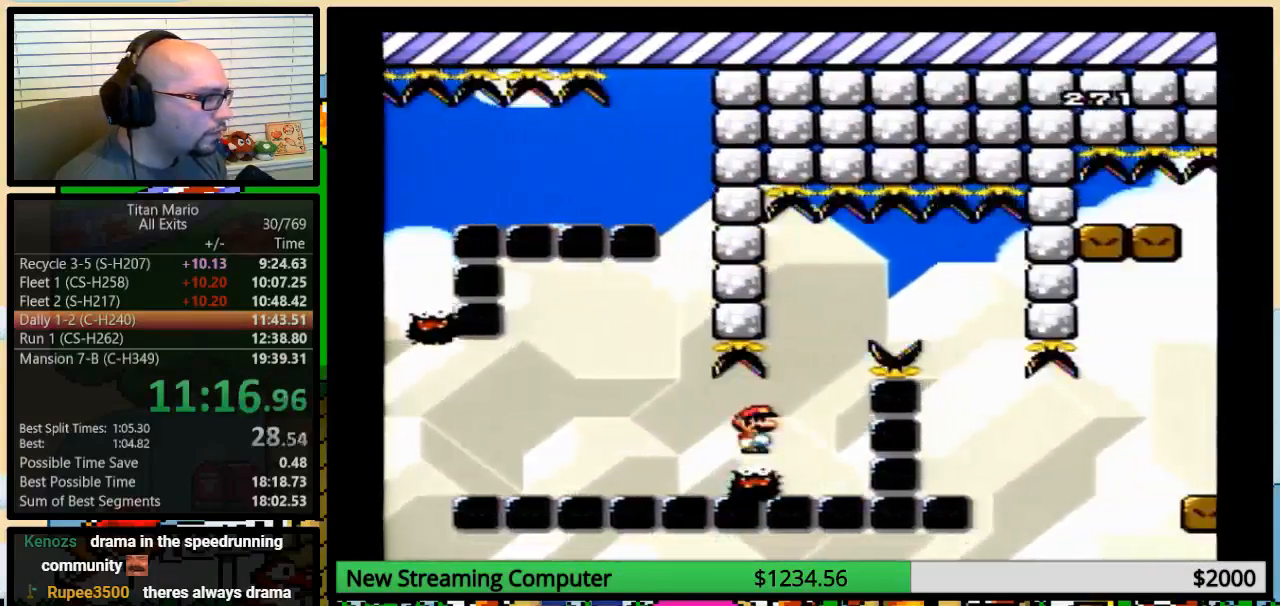
{"buttons": ["A", "Y", "DPAD_RIGHT"], "events": [[283, "DPAD_LEFT", "down"], [317, "DPAD_UP", "down"], [383, "A", "down"], [383, "DPAD_LEFT", "up"], [383, "DPAD_RIGHT", "down"], [383, "DPAD_UP", "up"]]}
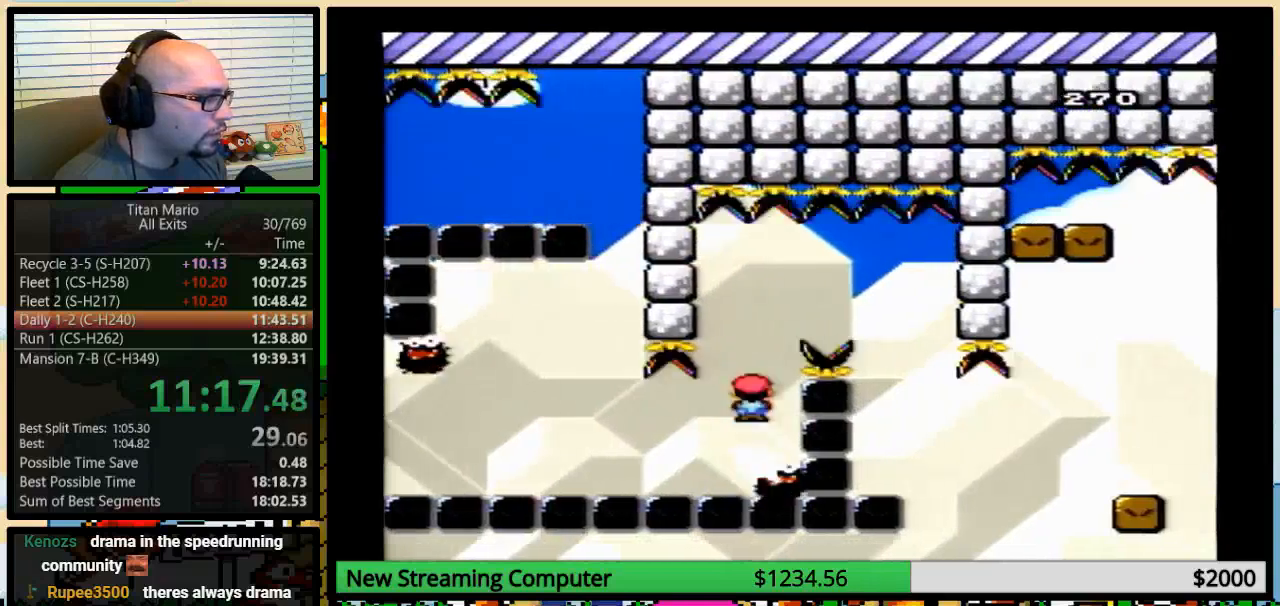
{"buttons": ["Y"], "events": [[83, "DPAD_LEFT", "down"], [83, "DPAD_RIGHT", "up"], [183, "DPAD_UP", "down"], [217, "DPAD_LEFT", "up"], [250, "DPAD_UP", "up"], [483, "A", "up"]]}
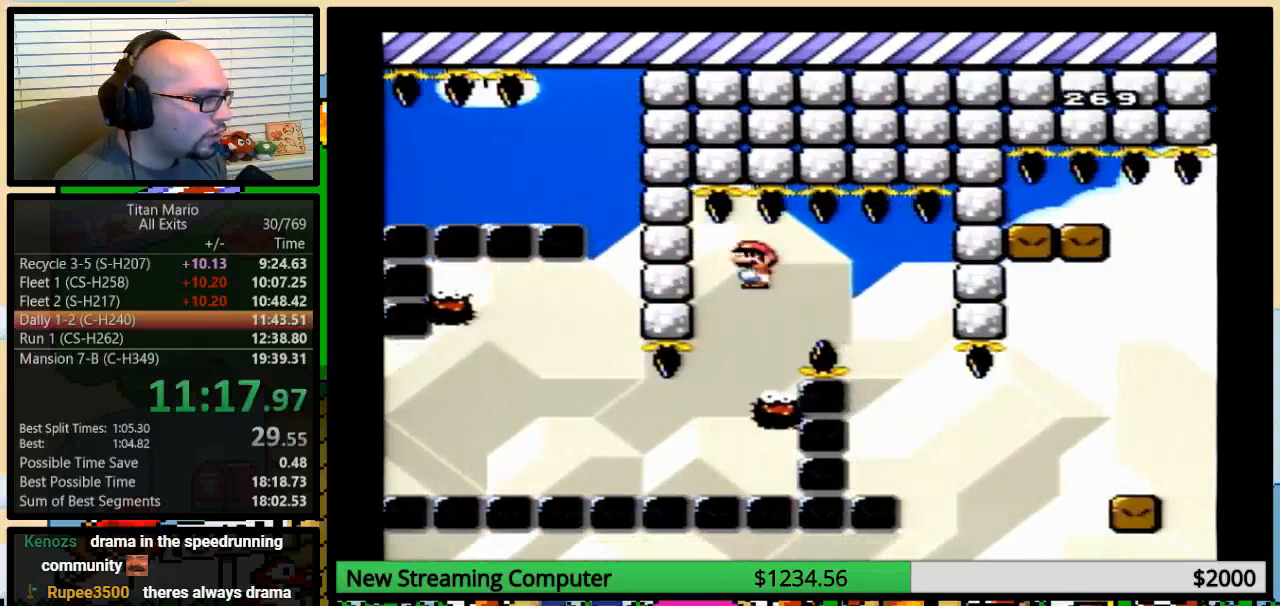
{"buttons": ["Y", "DPAD_LEFT"], "events": [[17, "DPAD_RIGHT", "down"], [50, "A", "down"], [117, "DPAD_RIGHT", "up"], [150, "DPAD_LEFT", "down"], [217, "A", "up"], [250, "DPAD_UP", "down"], [283, "DPAD_LEFT", "up"], [283, "DPAD_RIGHT", "down"], [317, "DPAD_UP", "up"], [417, "DPAD_LEFT", "down"], [417, "DPAD_RIGHT", "up"]]}
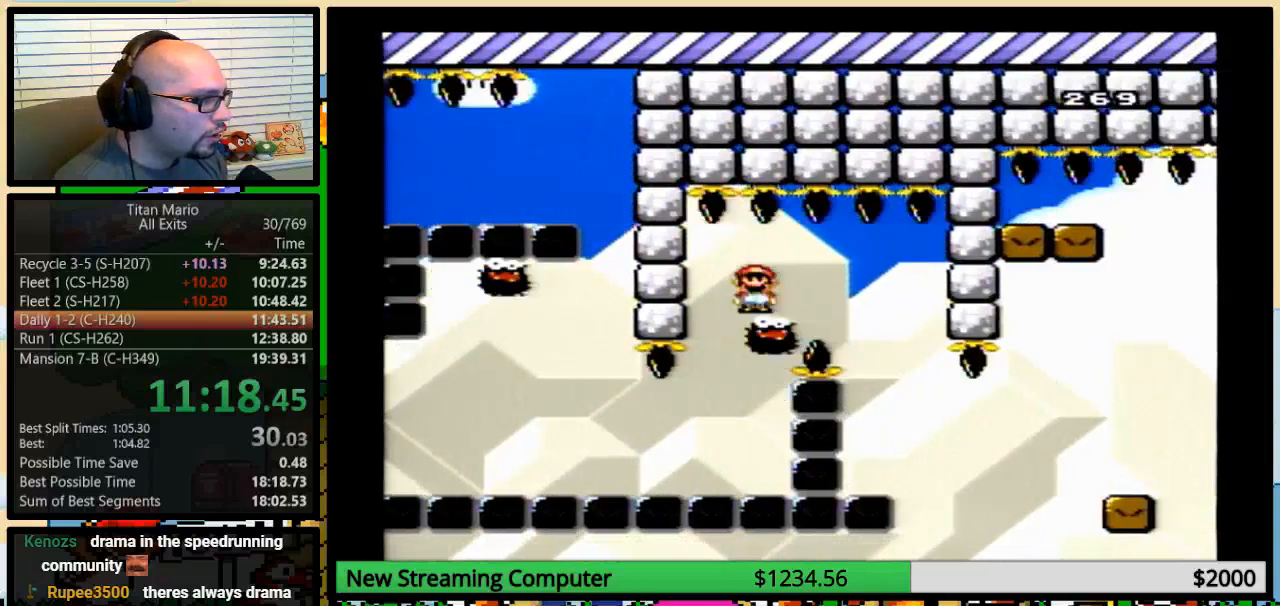
{"buttons": ["Y"], "events": [[17, "DPAD_UP", "down"], [50, "DPAD_LEFT", "up"], [50, "DPAD_RIGHT", "down"], [83, "DPAD_RIGHT", "up"], [83, "DPAD_UP", "up"], [250, "DPAD_RIGHT", "down"], [250, "DPAD_UP", "down"], [283, "DPAD_UP", "up"], [350, "DPAD_RIGHT", "up"]]}
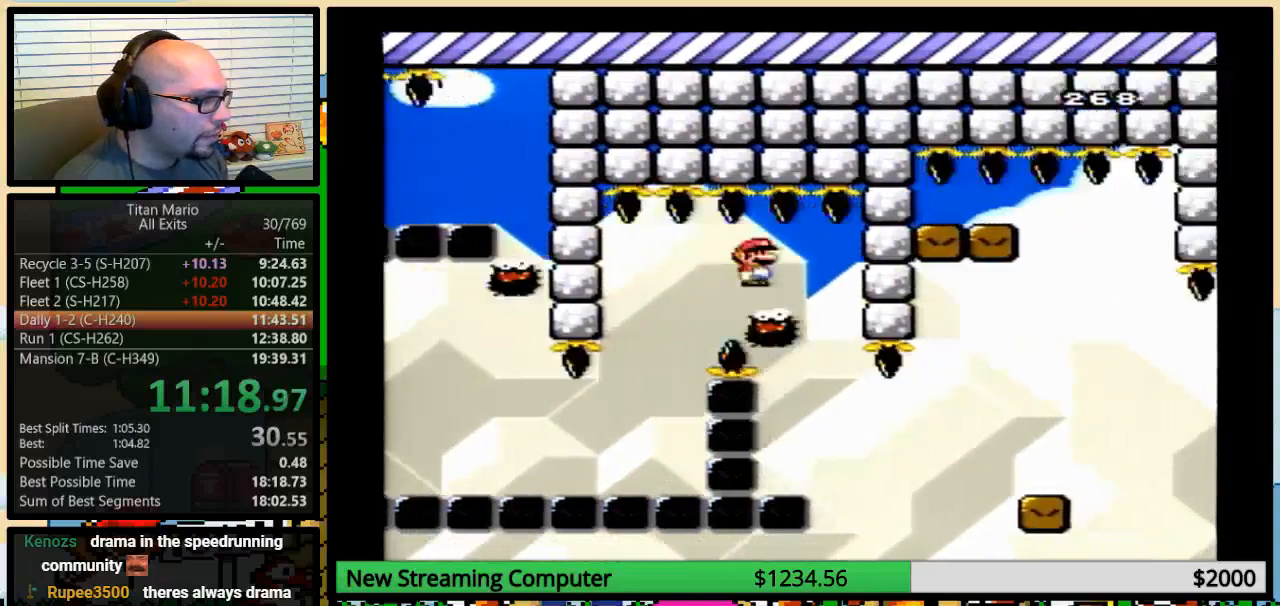
{"buttons": ["Y", "DPAD_RIGHT"], "events": [[83, "DPAD_RIGHT", "down"], [83, "DPAD_UP", "down"], [117, "DPAD_UP", "up"], [217, "DPAD_RIGHT", "up"], [283, "DPAD_LEFT", "down"], [417, "DPAD_UP", "down"], [450, "DPAD_LEFT", "up"], [450, "DPAD_RIGHT", "down"], [450, "DPAD_UP", "up"]]}
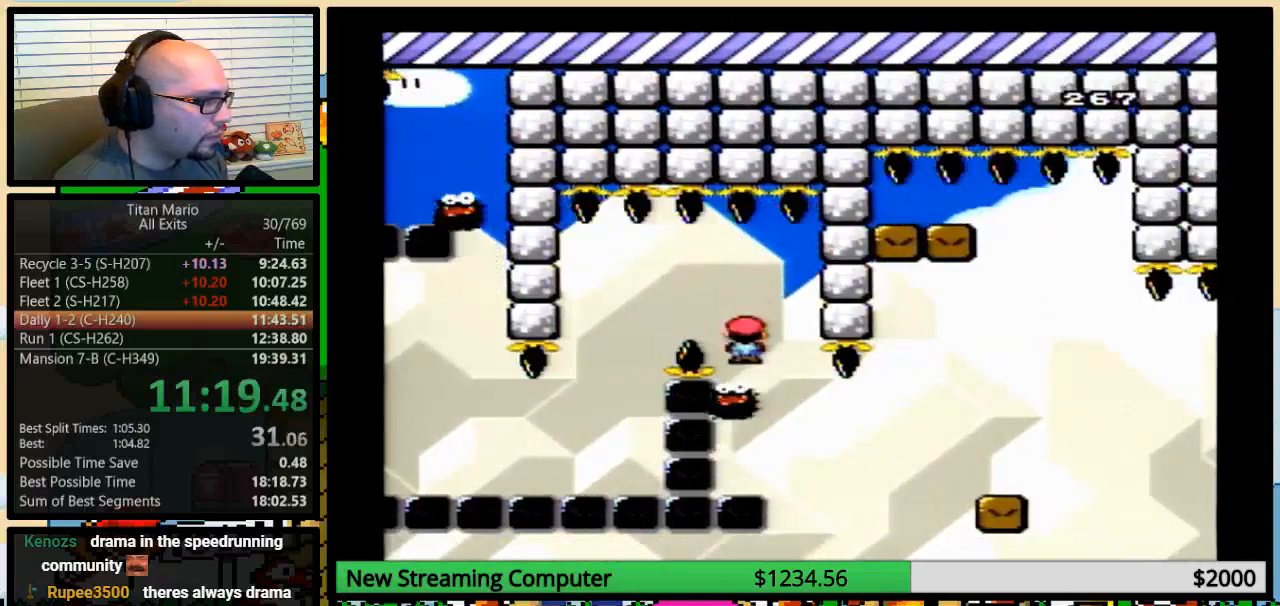
{"buttons": ["Y", "DPAD_RIGHT"], "events": [[83, "DPAD_LEFT", "down"], [83, "DPAD_RIGHT", "up"], [150, "DPAD_UP", "down"], [183, "DPAD_LEFT", "up"], [183, "DPAD_RIGHT", "down"], [217, "DPAD_UP", "up"], [317, "DPAD_LEFT", "down"], [317, "DPAD_RIGHT", "up"], [417, "DPAD_LEFT", "up"], [417, "DPAD_RIGHT", "down"]]}
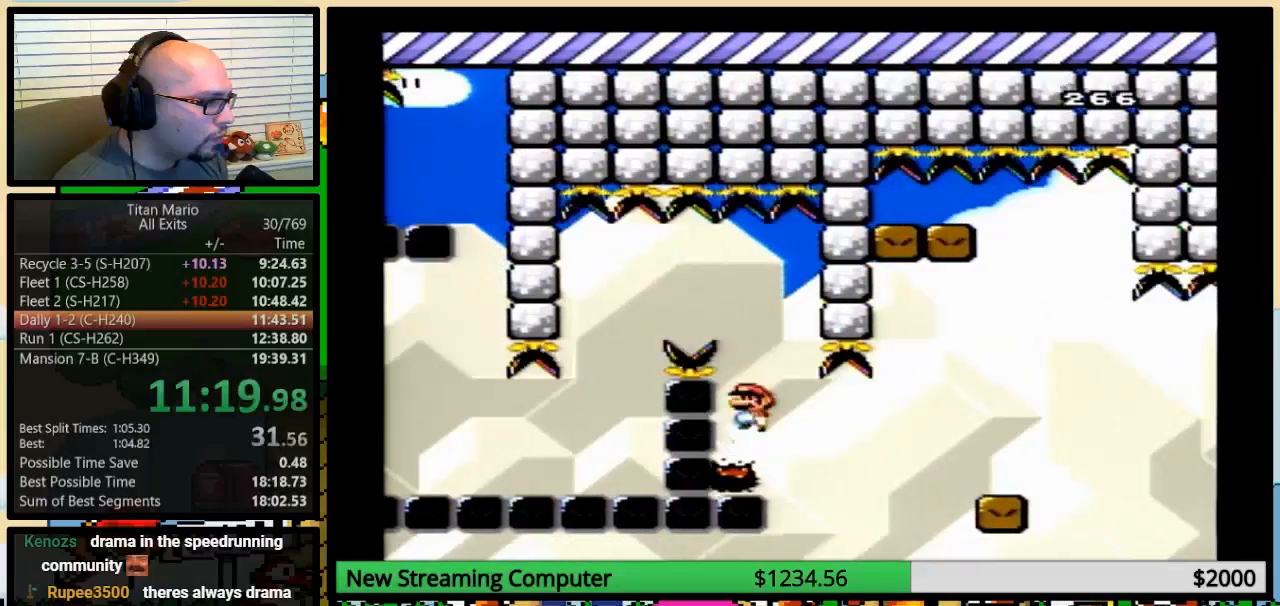
{"buttons": ["Y", "DPAD_UP", "DPAD_RIGHT"], "events": [[50, "DPAD_LEFT", "down"], [50, "DPAD_RIGHT", "up"], [117, "DPAD_UP", "down"], [150, "DPAD_LEFT", "up"], [150, "DPAD_RIGHT", "down"], [150, "DPAD_UP", "up"], [183, "A", "down"], [217, "DPAD_RIGHT", "up"], [350, "A", "up"], [350, "DPAD_RIGHT", "down"], [350, "DPAD_UP", "down"]]}
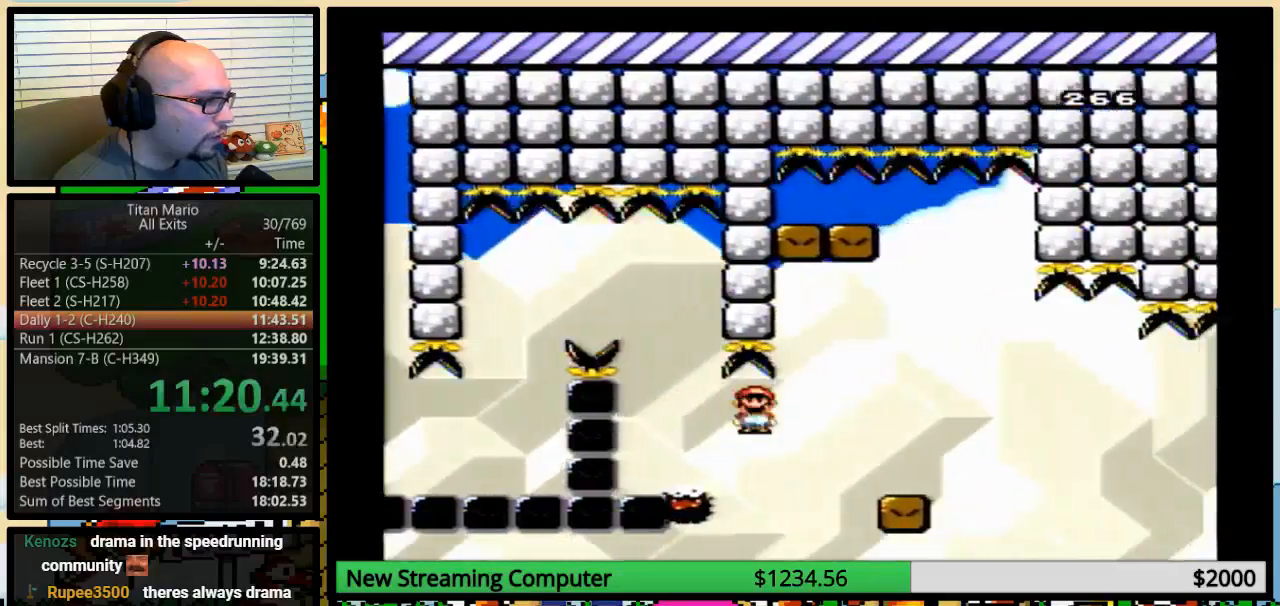
{"buttons": ["Y", "DPAD_LEFT"], "events": [[117, "A", "down"], [283, "DPAD_UP", "up"], [450, "A", "up"], [483, "DPAD_LEFT", "down"], [483, "DPAD_RIGHT", "up"]]}
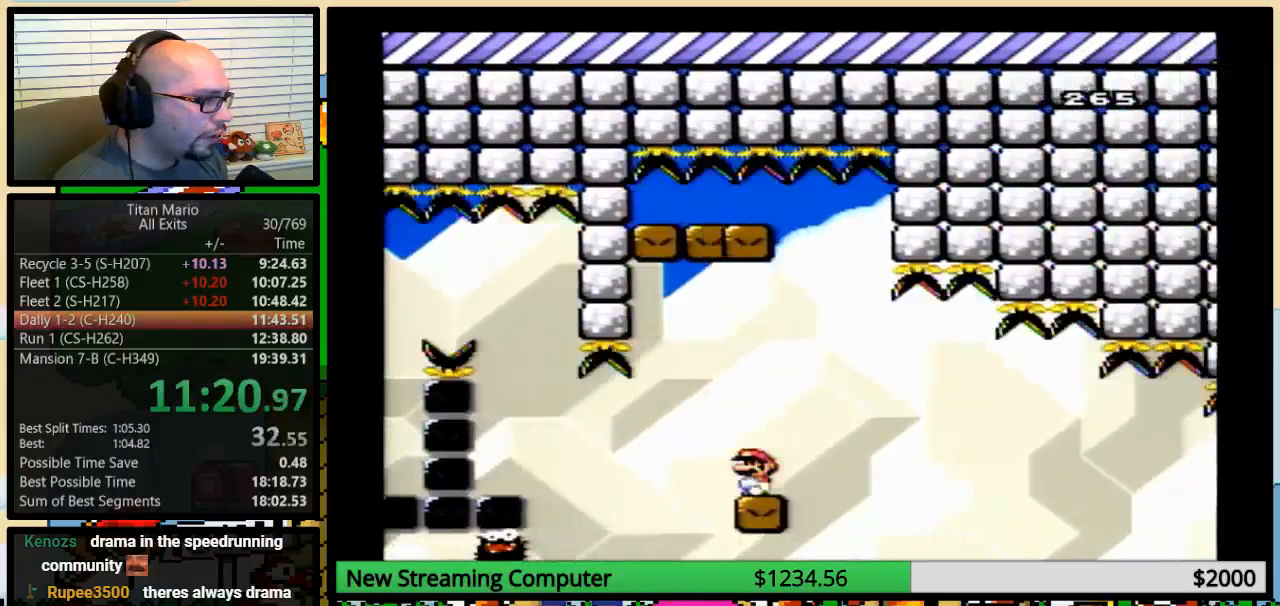
{"buttons": ["Y"], "events": [[83, "DPAD_LEFT", "up"]]}
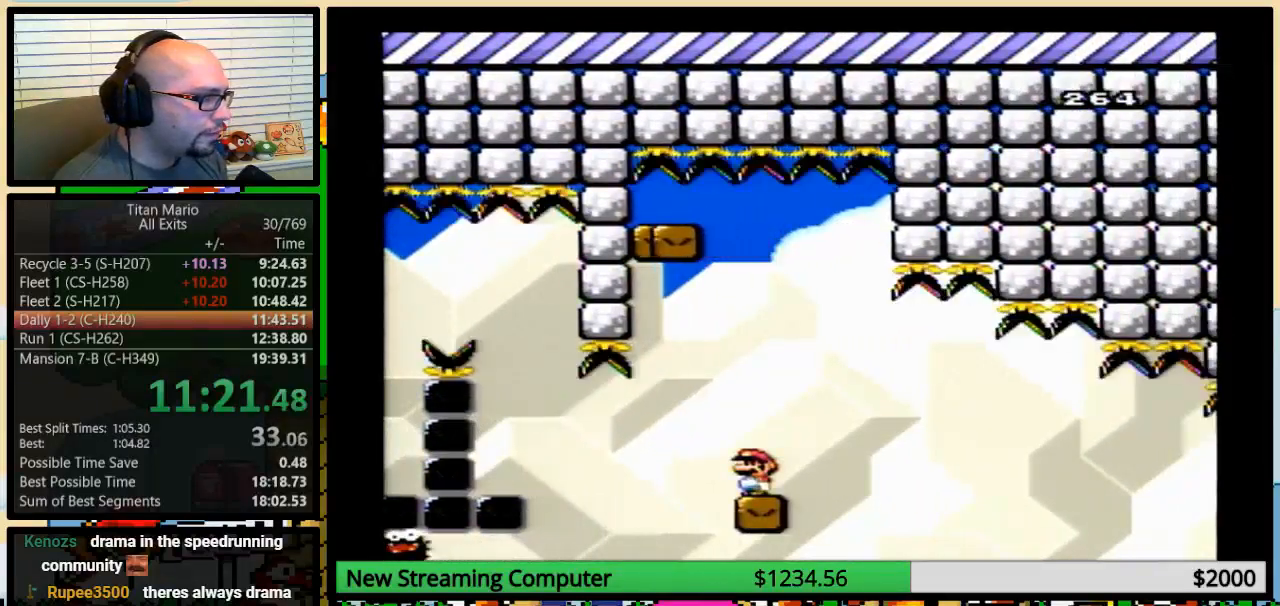
{"buttons": ["Y"], "events": []}
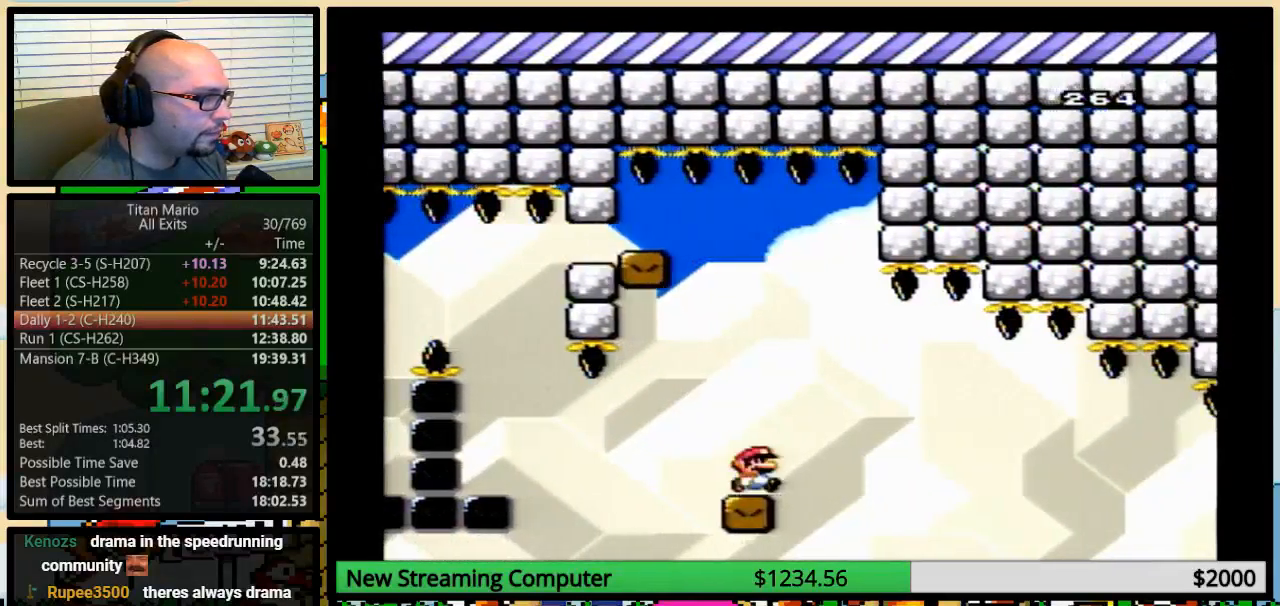
{"buttons": ["B", "Y", "DPAD_LEFT"], "events": [[50, "DPAD_RIGHT", "down"], [50, "DPAD_UP", "down"], [217, "B", "down"], [350, "DPAD_UP", "up"], [450, "DPAD_LEFT", "down"], [450, "DPAD_RIGHT", "up"]]}